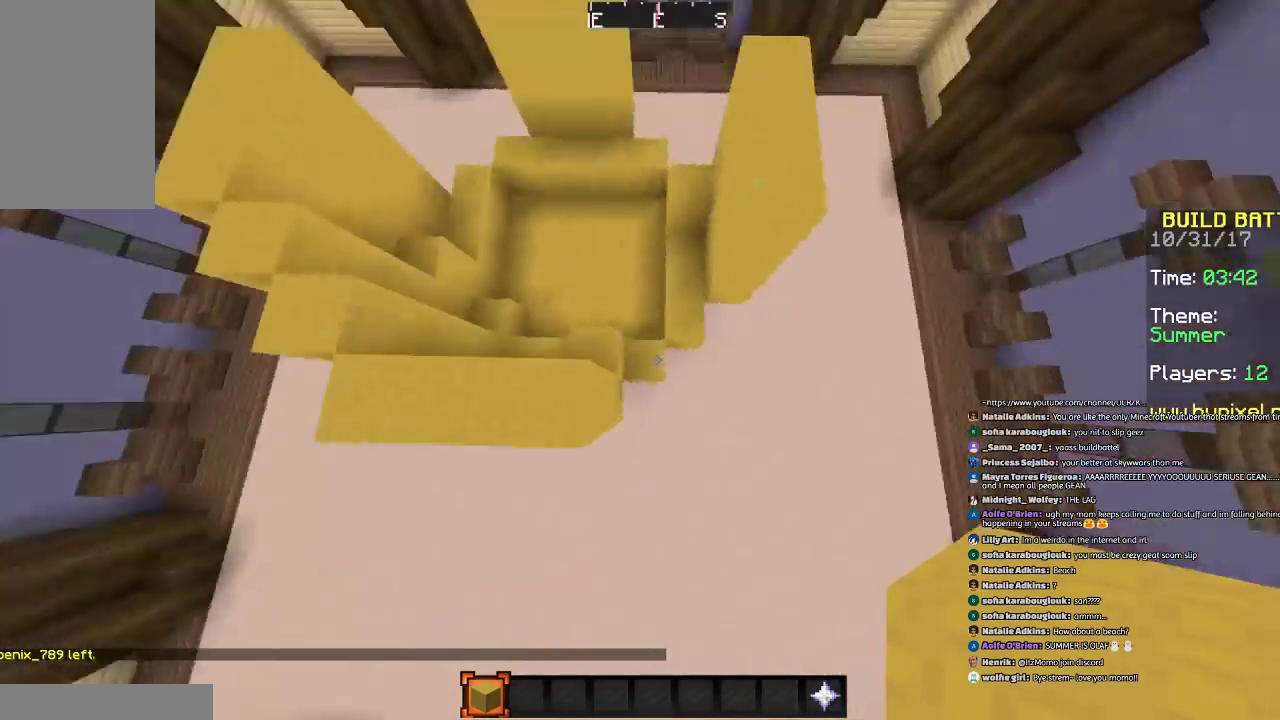
Gameplay with keyboard and mouse; each line is a JSON object with the keys and mouse buttons held at the frame after it. "events" lists presses ("down") and releases ("up") of "a", "d", "s", "space", "w", "mouse_left" and "mouse_right" between this image and that frame as [ms after this image, input, new state], when the widget could be followed in between. "mouse_left", "mouse_right" = the "left", "right" buttons of the "mouse" list. No other keys are recorded. Fast repeated clicks can show as one long hold. Mouse movement is not recorded.
{"keys": ["a", "w"], "mouse": [], "events": [[66, "w", "up"], [200, "w", "down"], [467, "a", "down"]]}
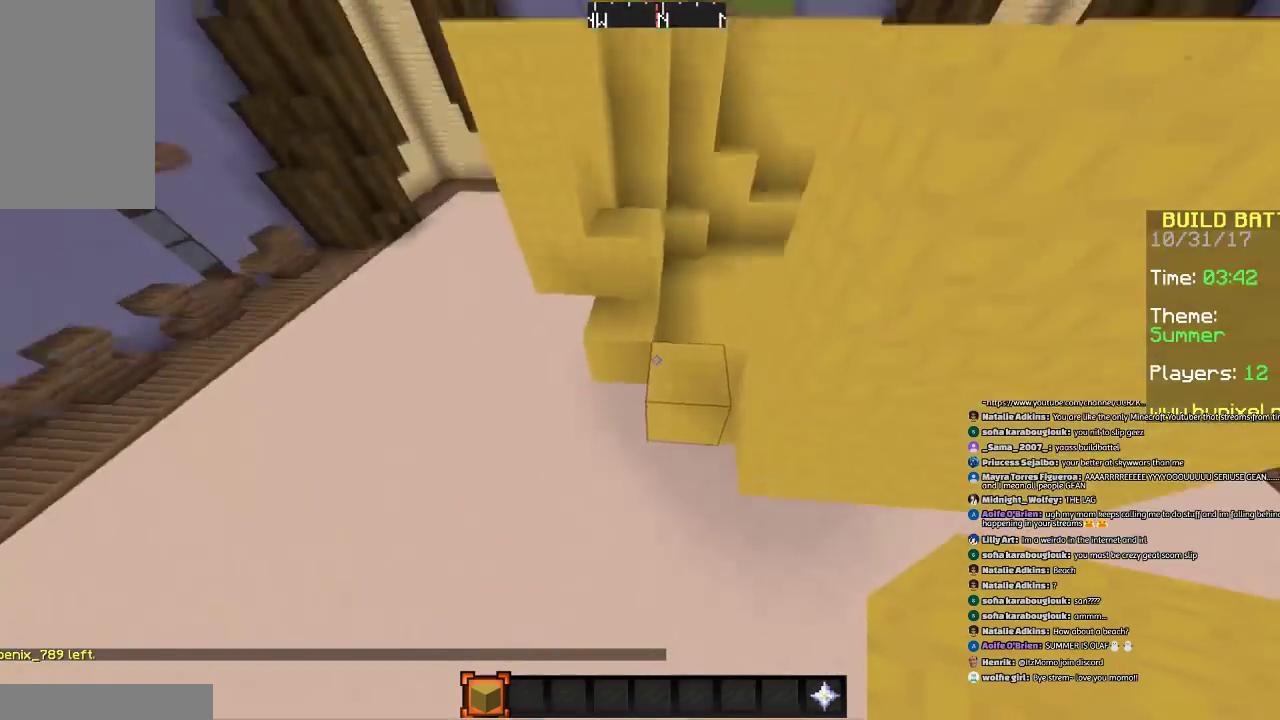
{"keys": ["d"], "mouse": [], "events": [[267, "a", "up"], [300, "w", "up"], [501, "d", "down"]]}
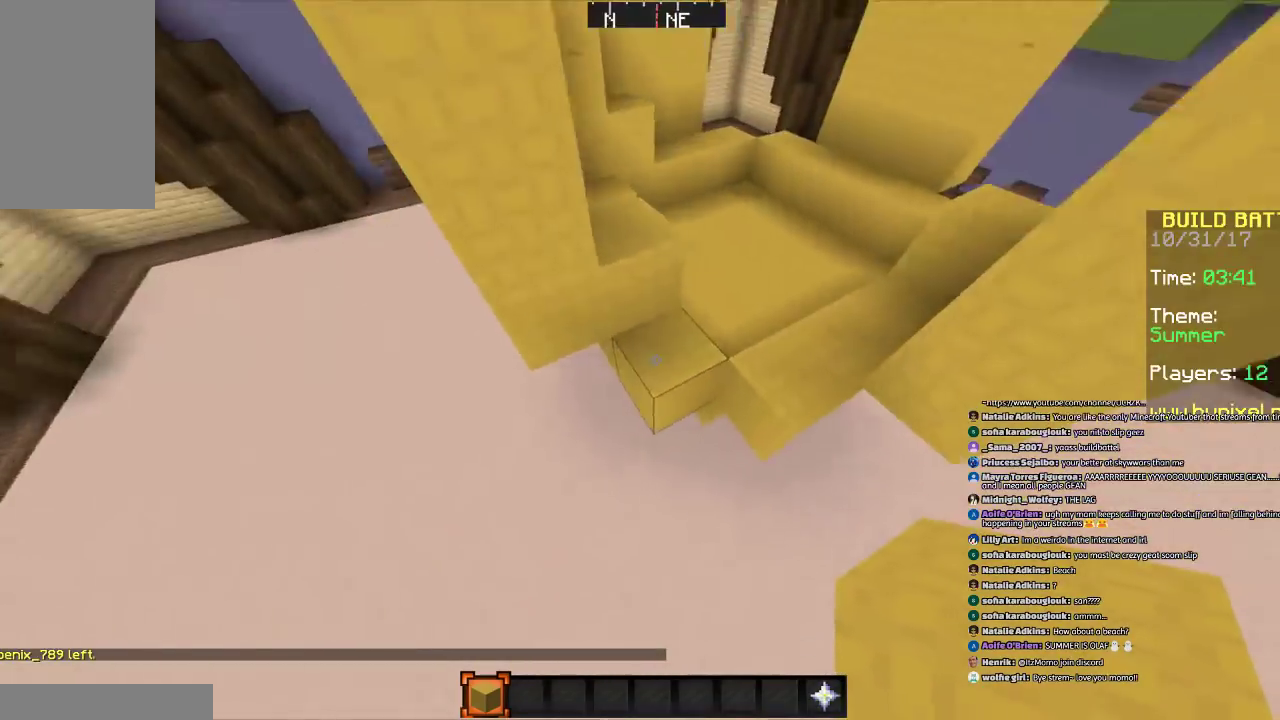
{"keys": ["space"], "mouse": ["right"], "events": [[66, "d", "up"], [166, "mouse_right", "down"], [267, "mouse_right", "up"], [267, "space", "down"], [433, "mouse_right", "down"]]}
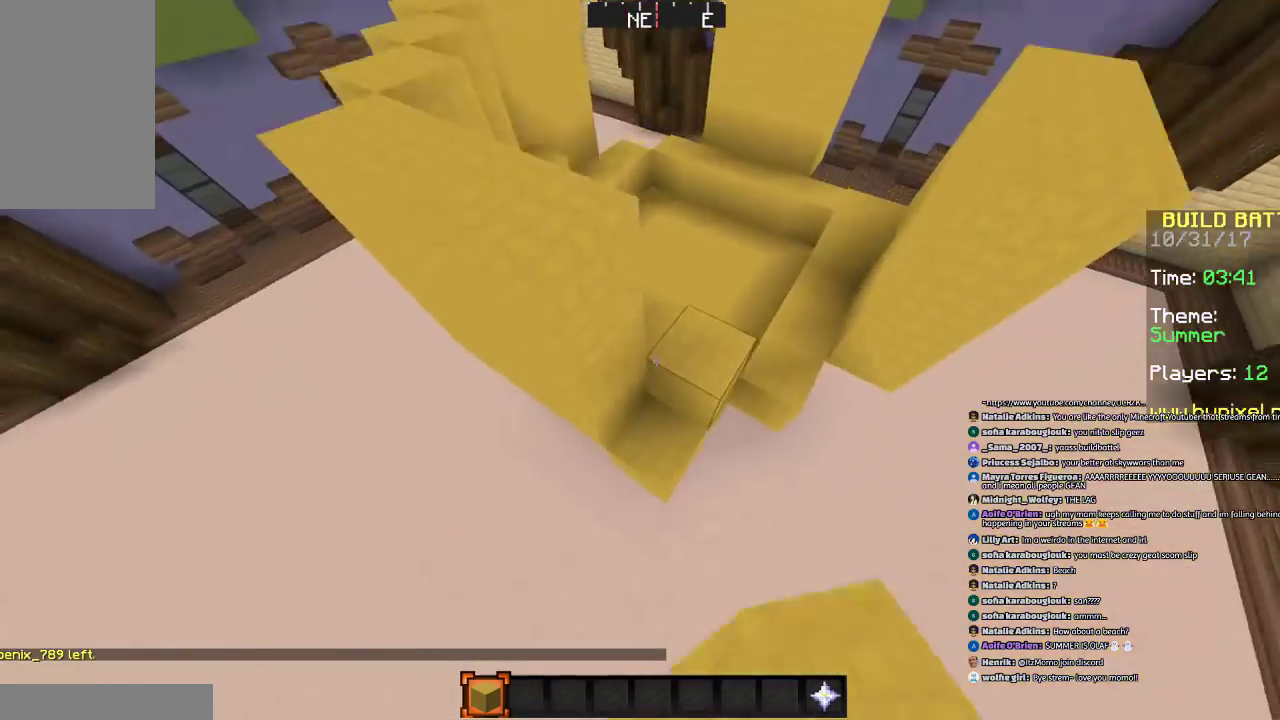
{"keys": [], "mouse": ["right"], "events": [[100, "mouse_right", "up"], [100, "space", "up"], [267, "mouse_right", "down"], [334, "mouse_right", "up"], [467, "mouse_right", "down"]]}
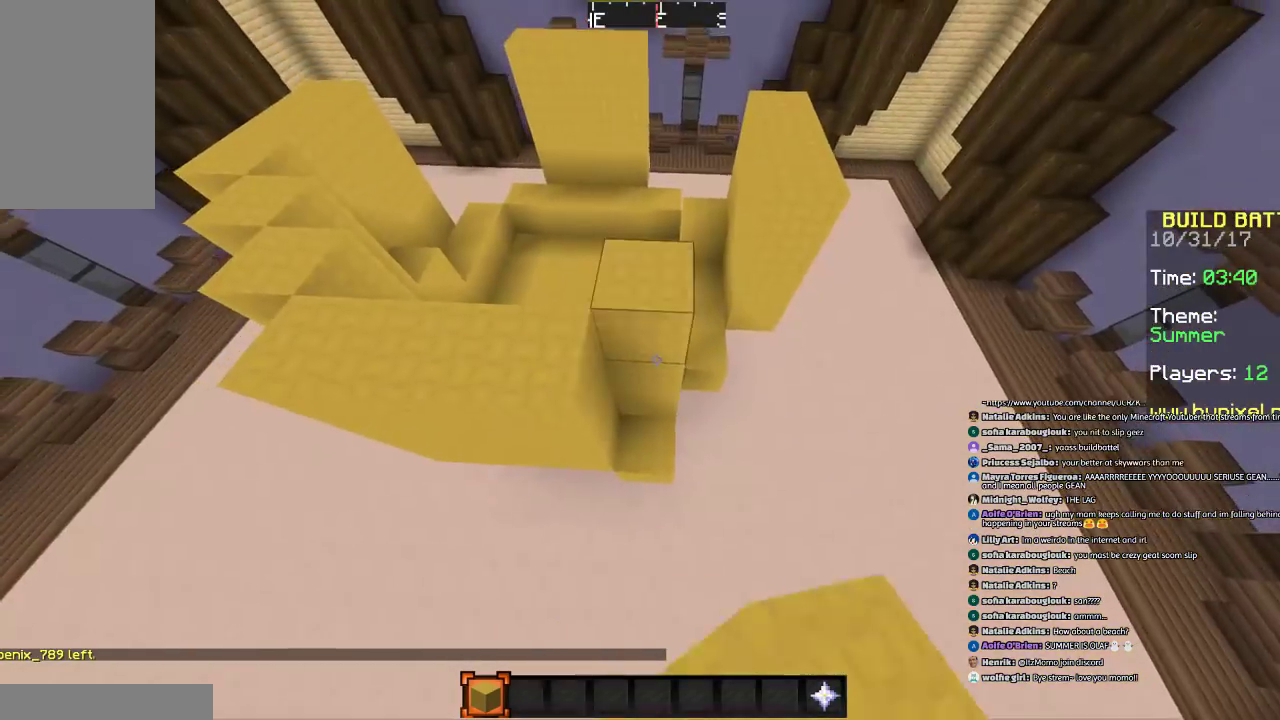
{"keys": [], "mouse": [], "events": [[66, "mouse_right", "up"]]}
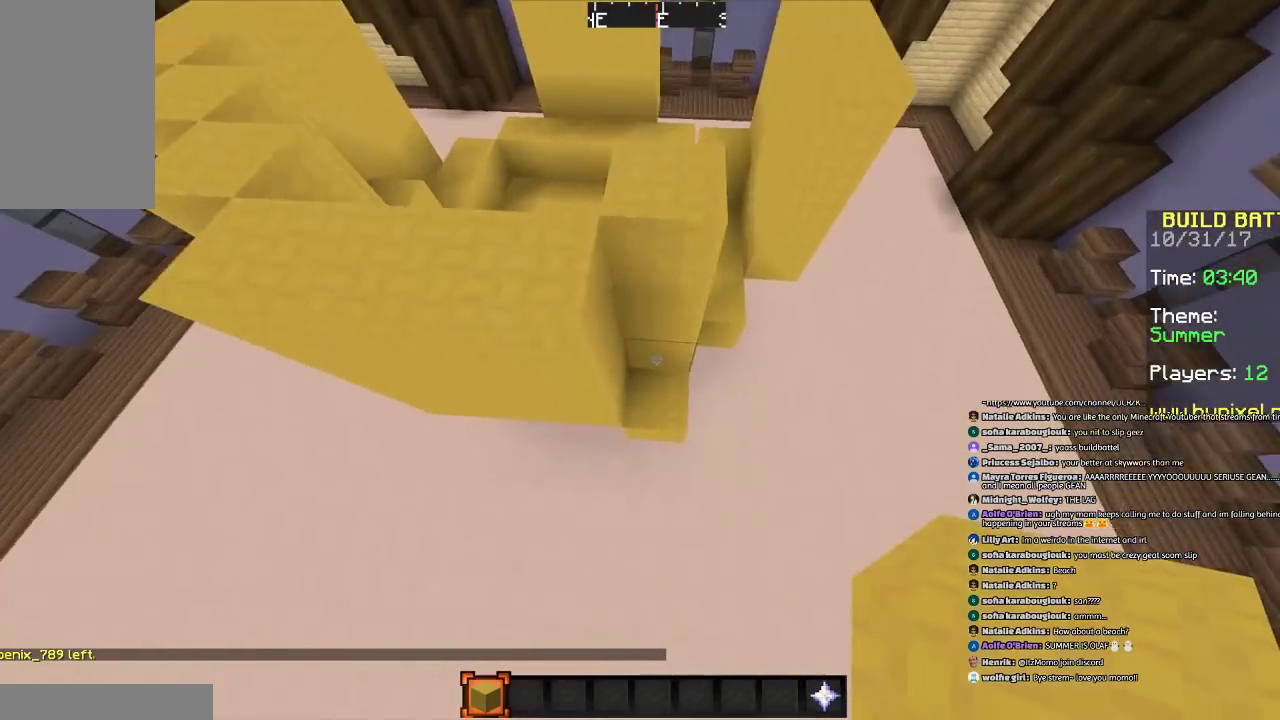
{"keys": [], "mouse": [], "events": [[134, "d", "down"], [200, "mouse_left", "down"], [300, "mouse_left", "up"], [300, "w", "down"], [467, "d", "up"], [501, "w", "up"]]}
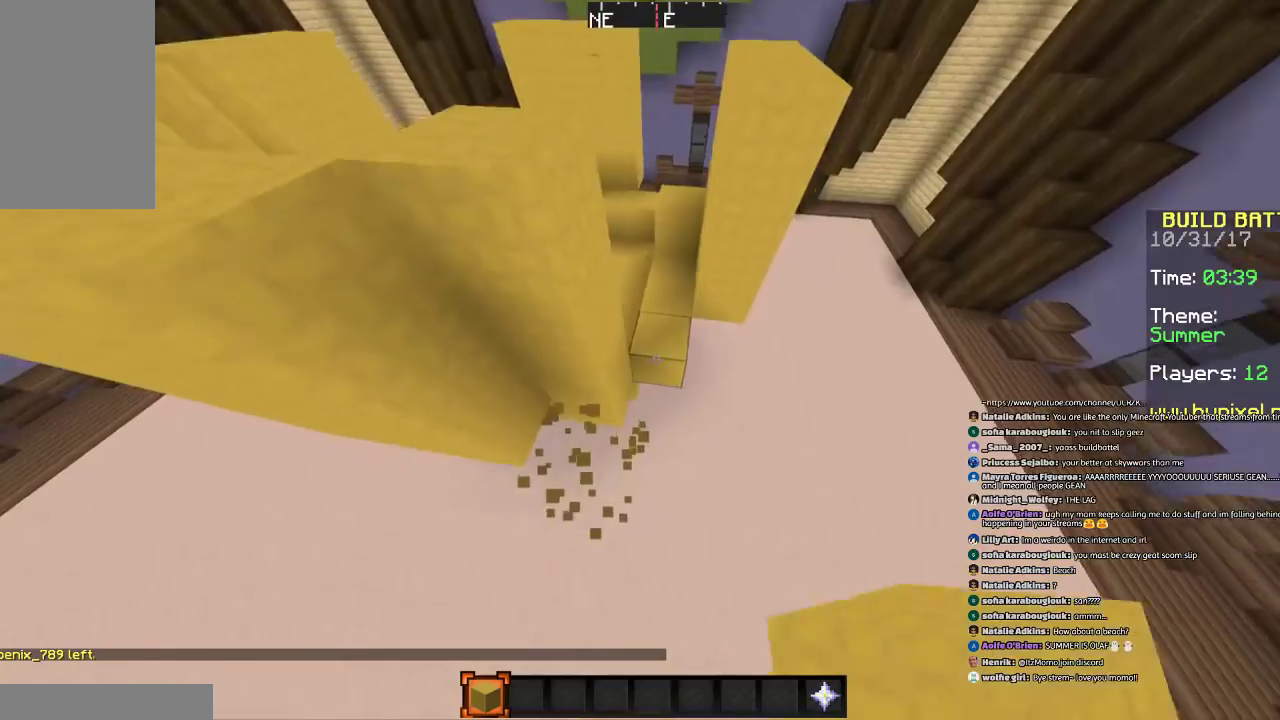
{"keys": ["space"], "mouse": ["right"], "events": [[100, "w", "down"], [200, "w", "up"], [233, "mouse_right", "down"], [300, "mouse_right", "up"], [300, "space", "down"], [467, "mouse_right", "down"]]}
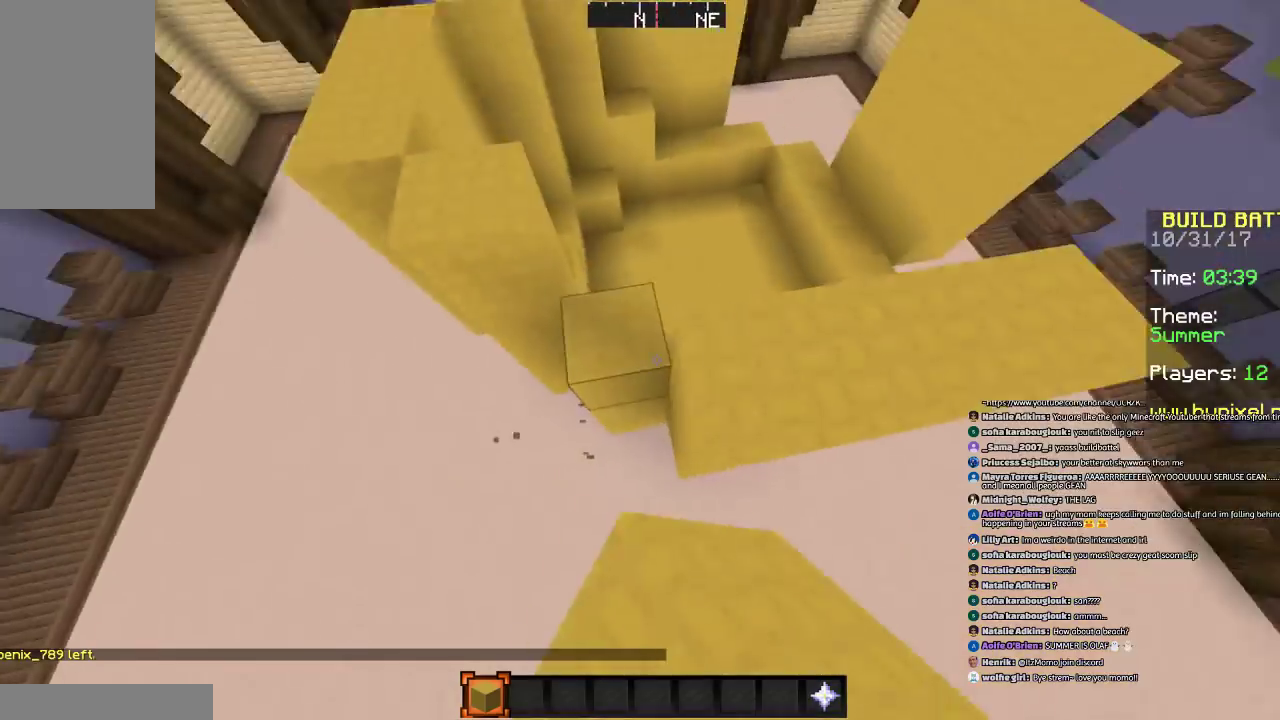
{"keys": ["d"], "mouse": [], "events": [[67, "mouse_right", "up"], [167, "mouse_right", "down"], [167, "space", "up"], [200, "mouse_right", "up"], [400, "d", "down"]]}
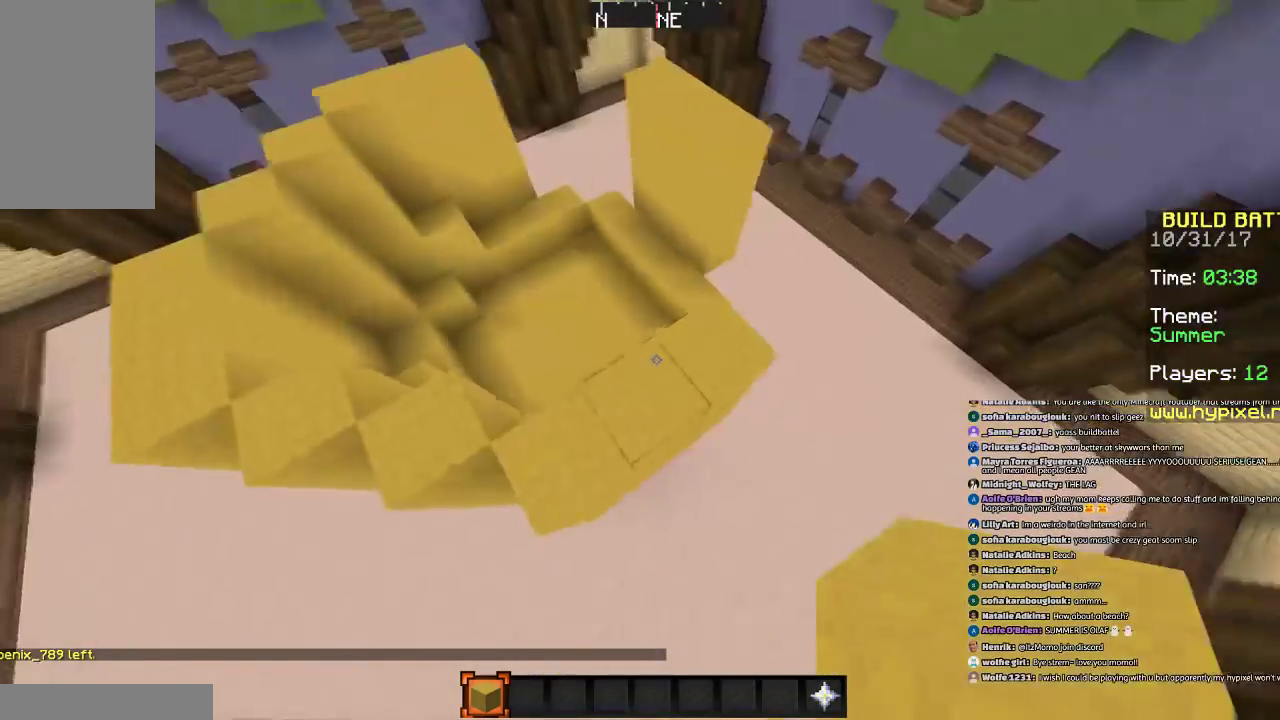
{"keys": ["w"], "mouse": [], "events": [[367, "d", "up"], [467, "w", "down"]]}
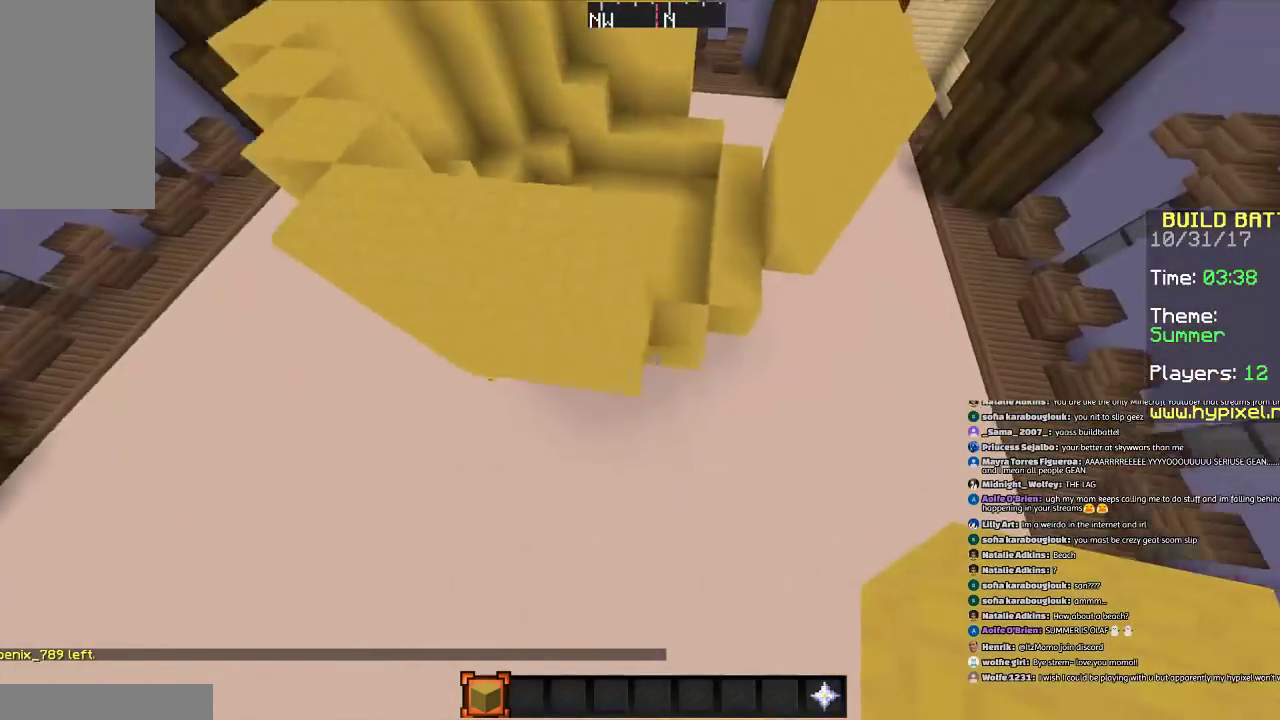
{"keys": [], "mouse": [], "events": [[67, "d", "down"], [200, "d", "up"], [300, "a", "down"], [334, "w", "up"], [400, "a", "up"]]}
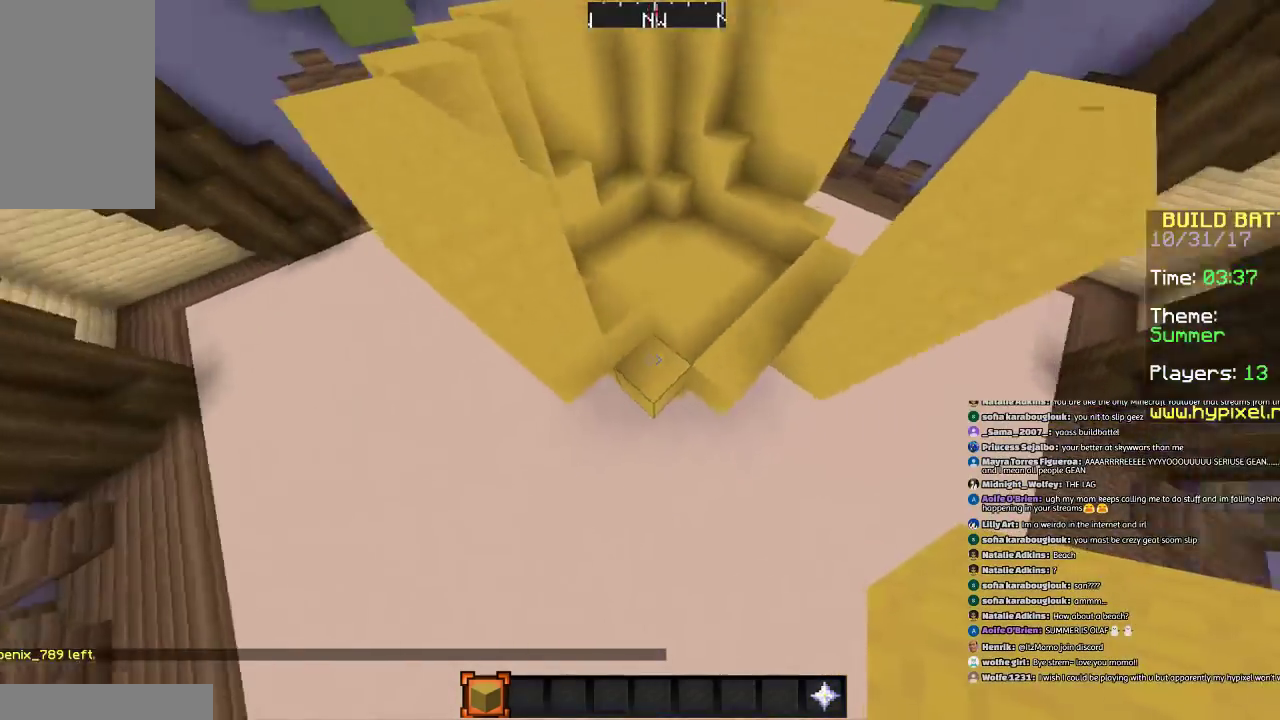
{"keys": ["space"], "mouse": ["right"], "events": [[200, "a", "down"], [267, "mouse_right", "down"], [300, "a", "up"], [367, "mouse_right", "up"], [400, "space", "down"], [467, "mouse_right", "down"]]}
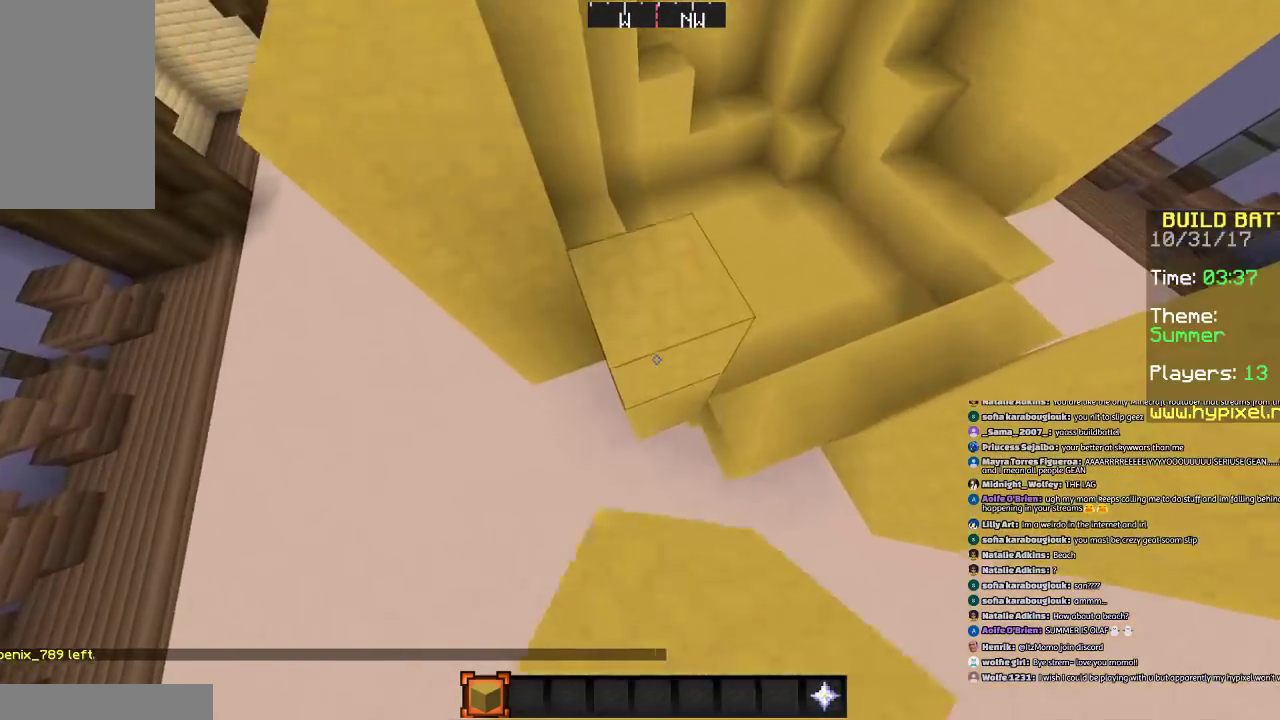
{"keys": [], "mouse": [], "events": [[67, "mouse_right", "up"], [100, "mouse_right", "down"], [200, "mouse_right", "up"], [300, "mouse_right", "down"], [300, "space", "up"], [367, "mouse_right", "up"]]}
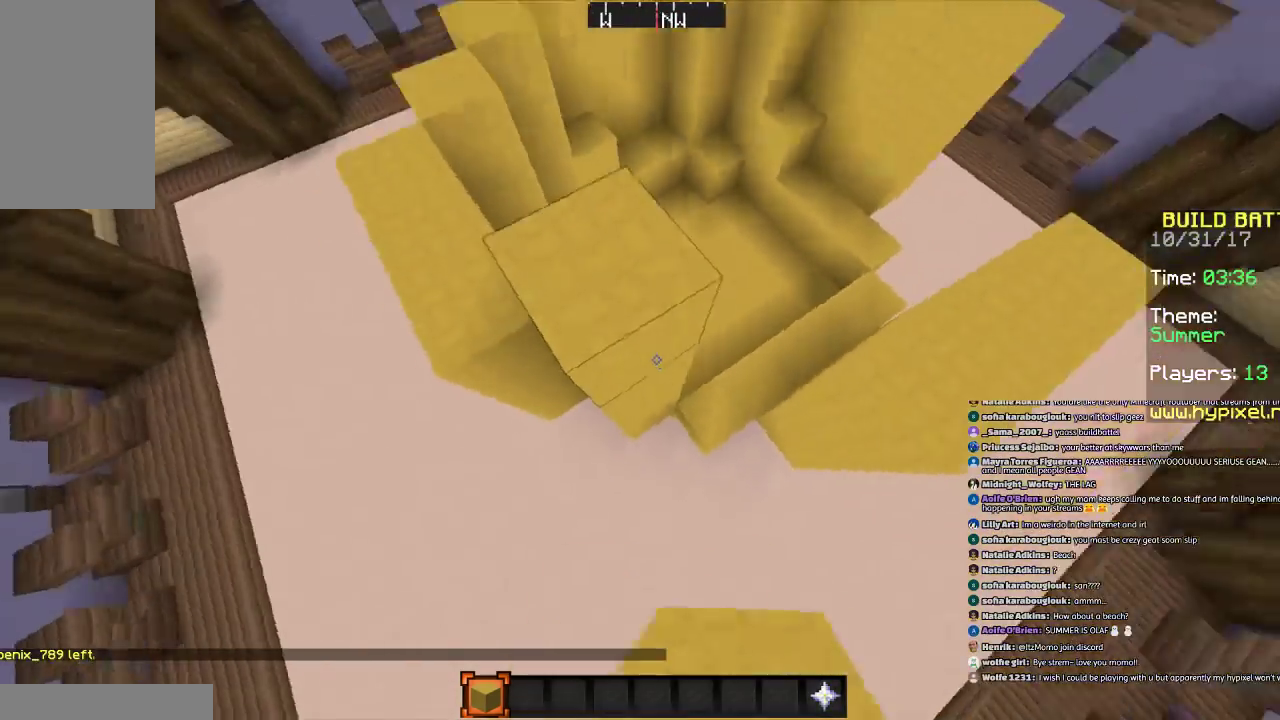
{"keys": [], "mouse": [], "events": [[166, "mouse_left", "down"], [266, "mouse_left", "up"]]}
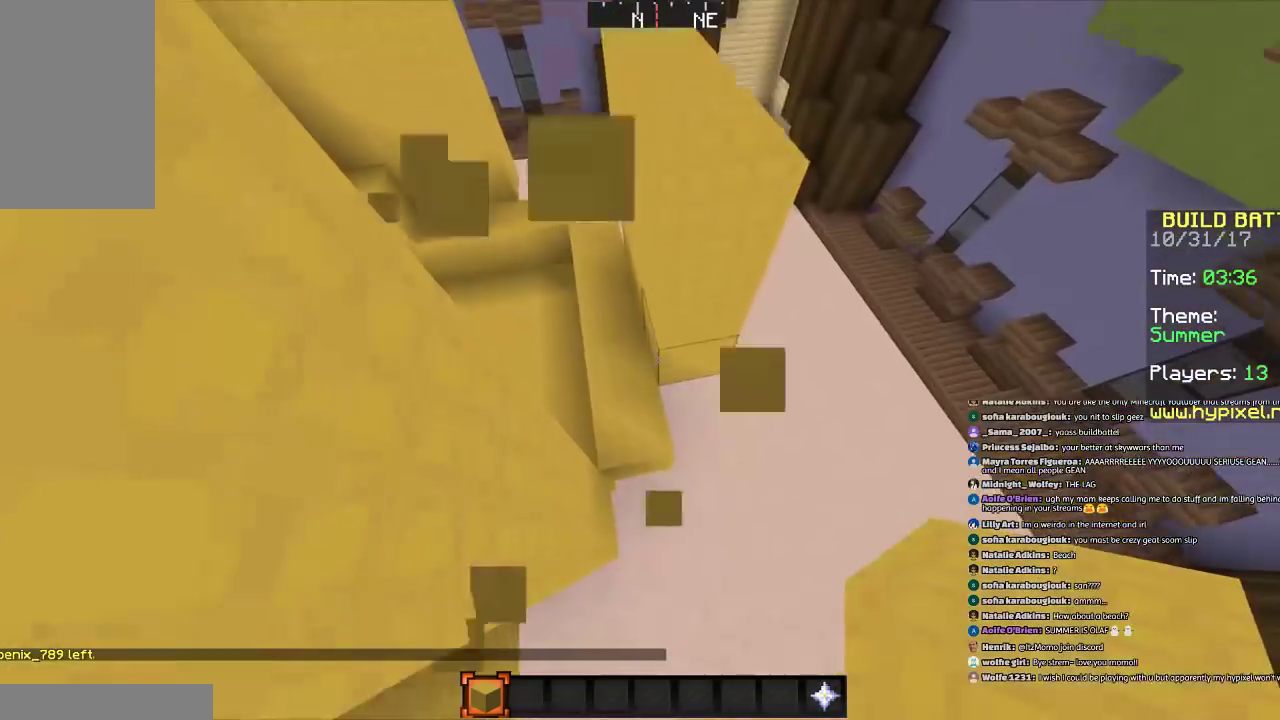
{"keys": ["space"], "mouse": ["right"], "events": [[200, "space", "down"], [267, "mouse_right", "down"], [334, "mouse_right", "up"], [434, "mouse_right", "down"]]}
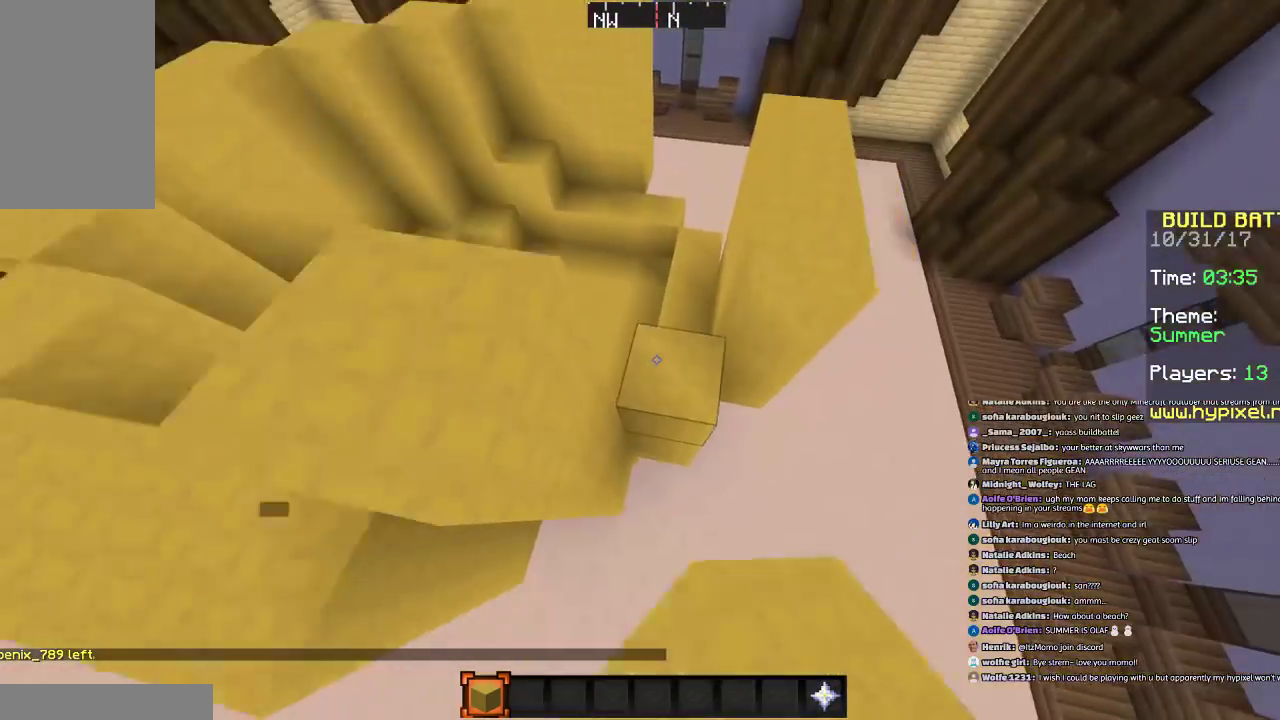
{"keys": ["w"], "mouse": [], "events": [[33, "mouse_right", "up"], [100, "mouse_right", "down"], [200, "mouse_right", "up"], [200, "space", "up"], [233, "mouse_right", "down"], [300, "d", "down"], [333, "mouse_right", "up"], [333, "w", "down"], [400, "d", "up"]]}
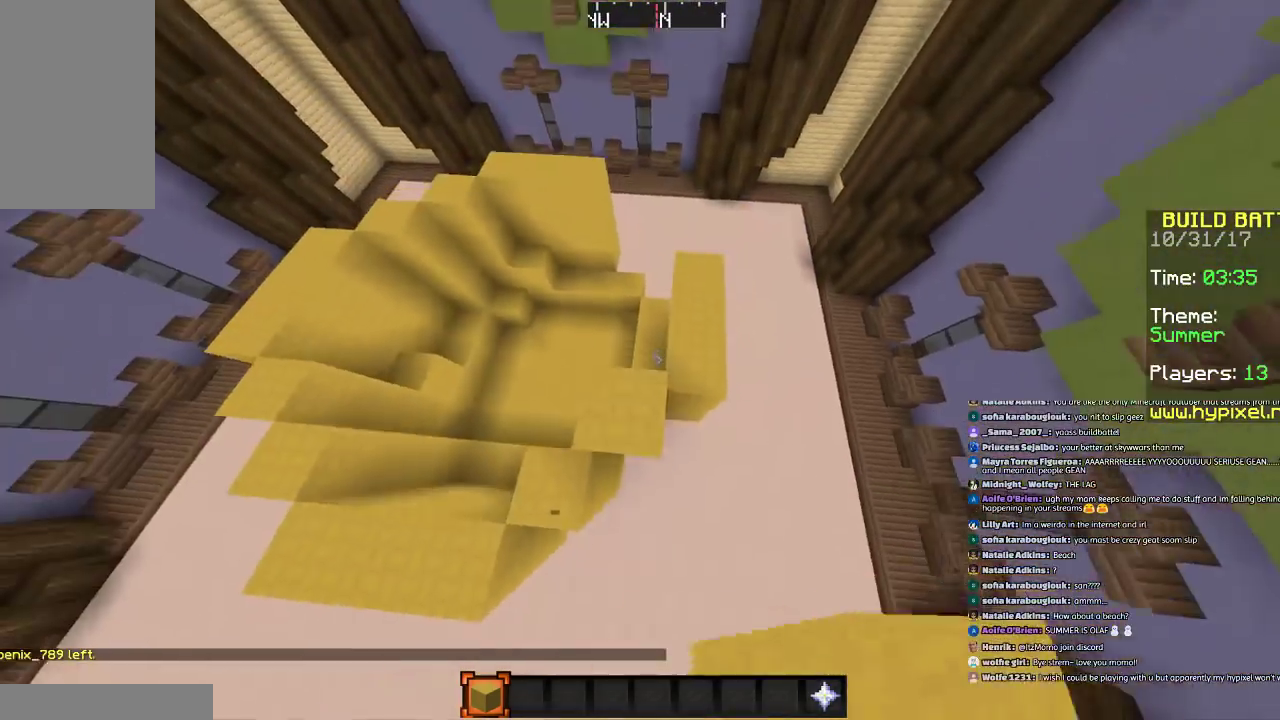
{"keys": [], "mouse": [], "events": [[134, "w", "up"]]}
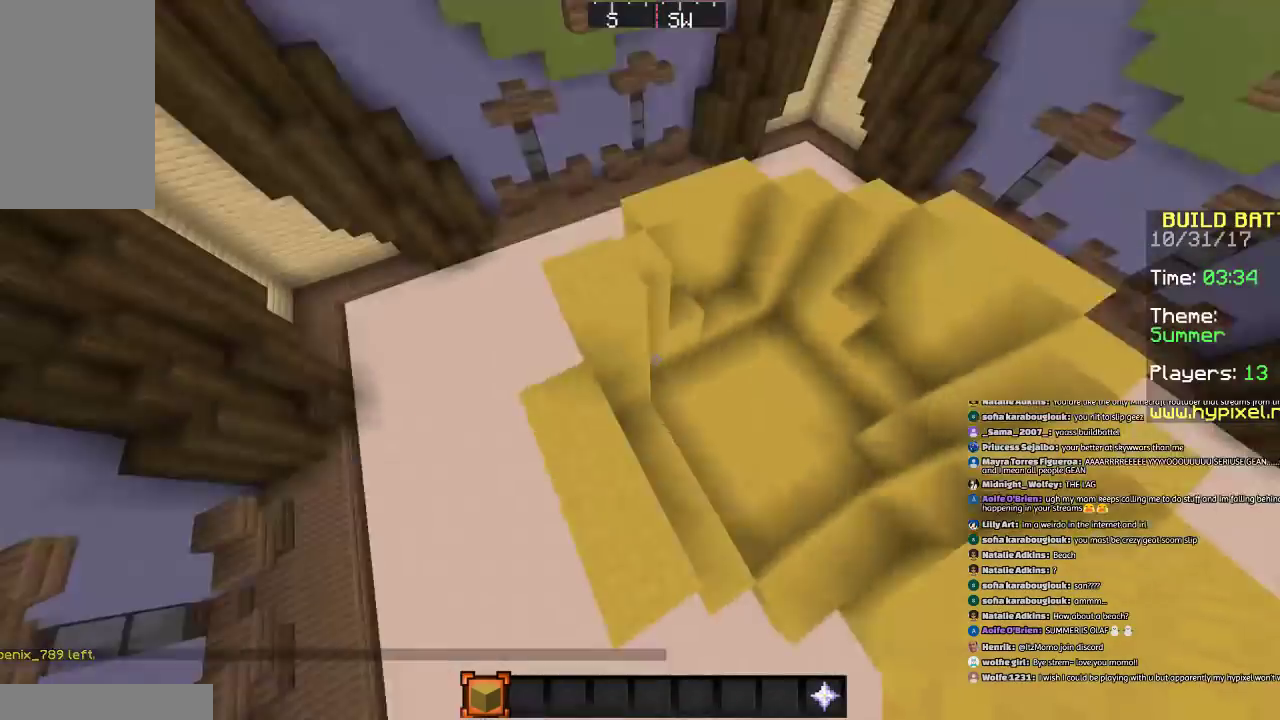
{"keys": [], "mouse": [], "events": [[233, "mouse_left", "down"], [333, "mouse_left", "up"]]}
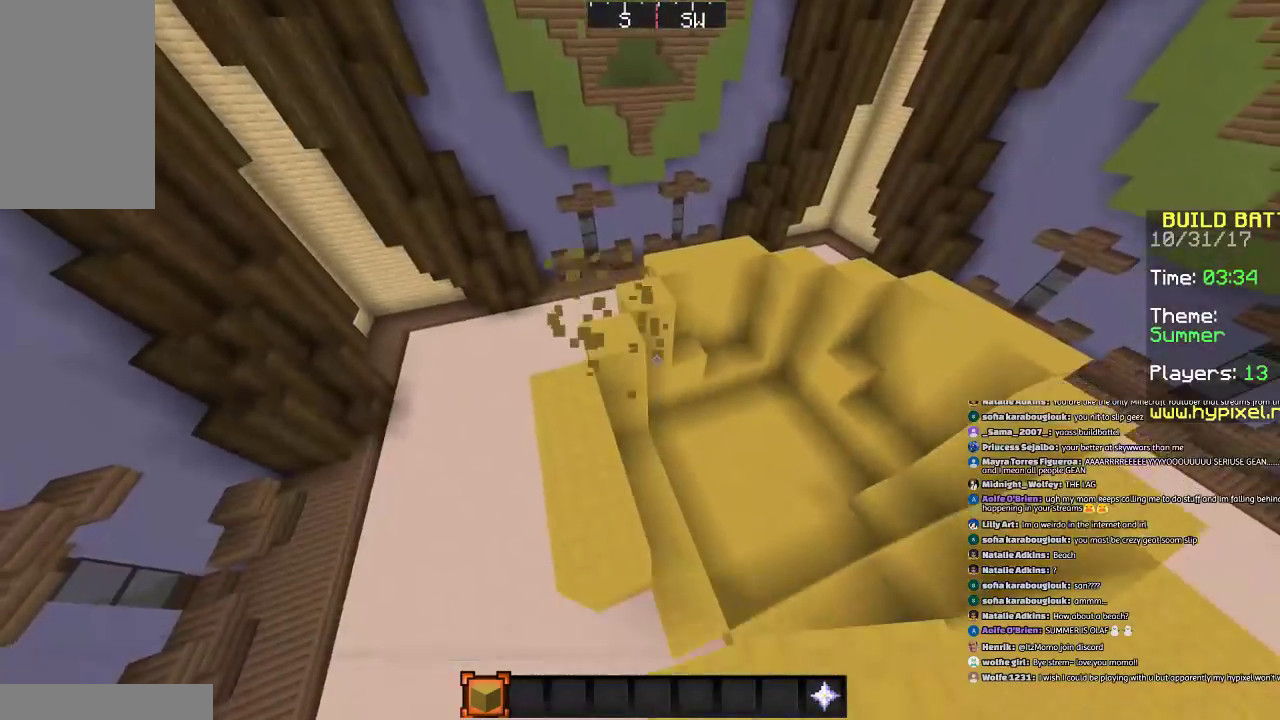
{"keys": [], "mouse": [], "events": [[234, "s", "down"], [300, "d", "down"], [434, "d", "up"], [434, "s", "up"]]}
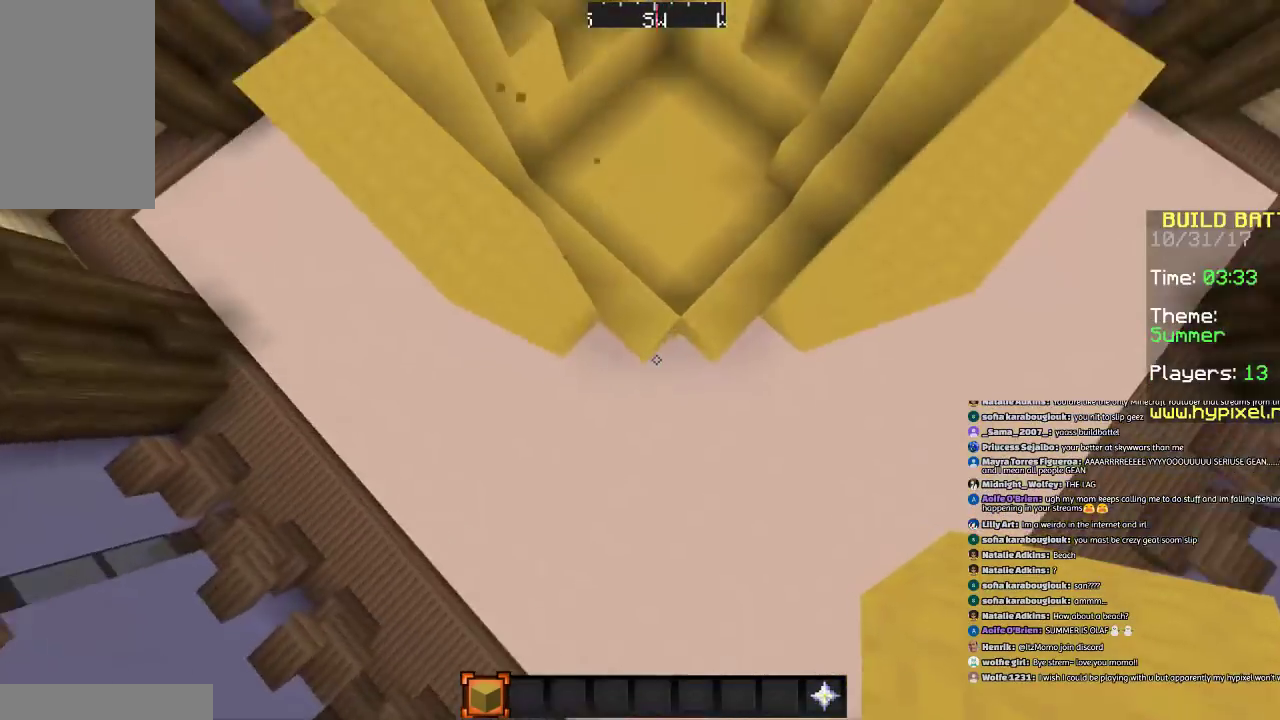
{"keys": [], "mouse": [], "events": [[133, "w", "down"], [333, "a", "down"], [433, "a", "up"], [433, "w", "up"]]}
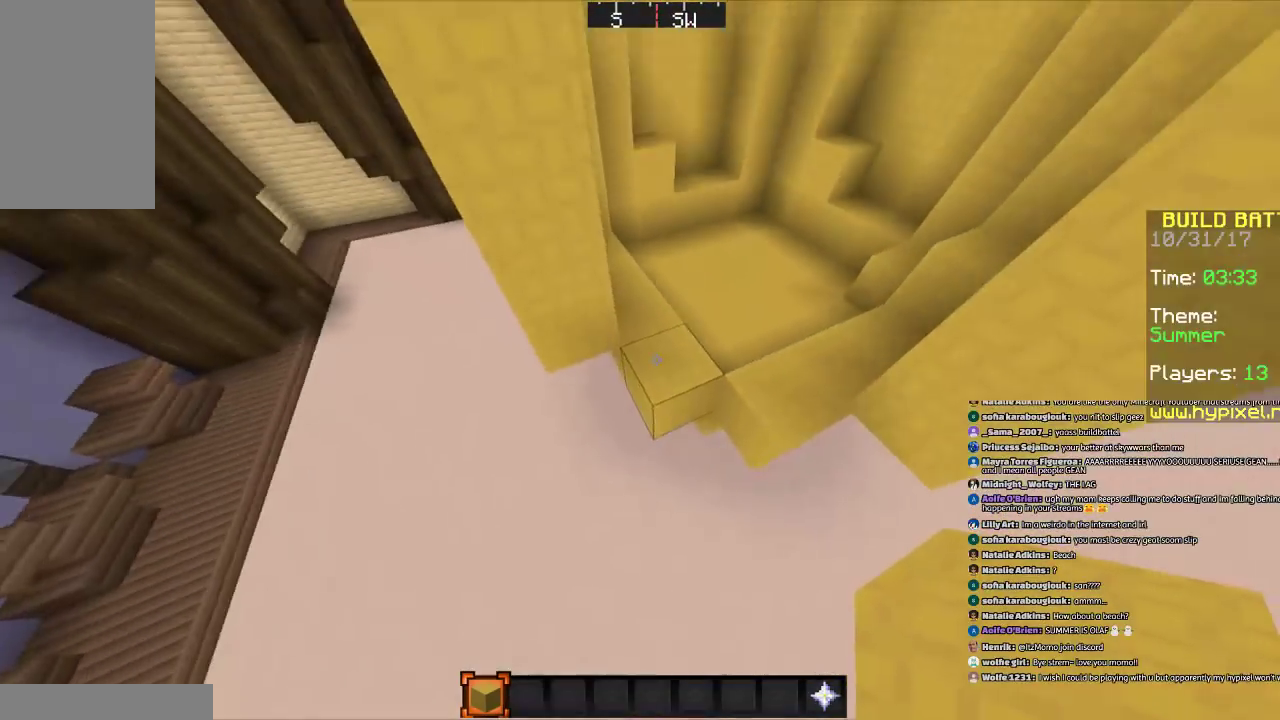
{"keys": ["space"], "mouse": ["right"], "events": [[134, "mouse_right", "down"], [234, "mouse_right", "up"], [234, "space", "down"], [434, "mouse_right", "down"]]}
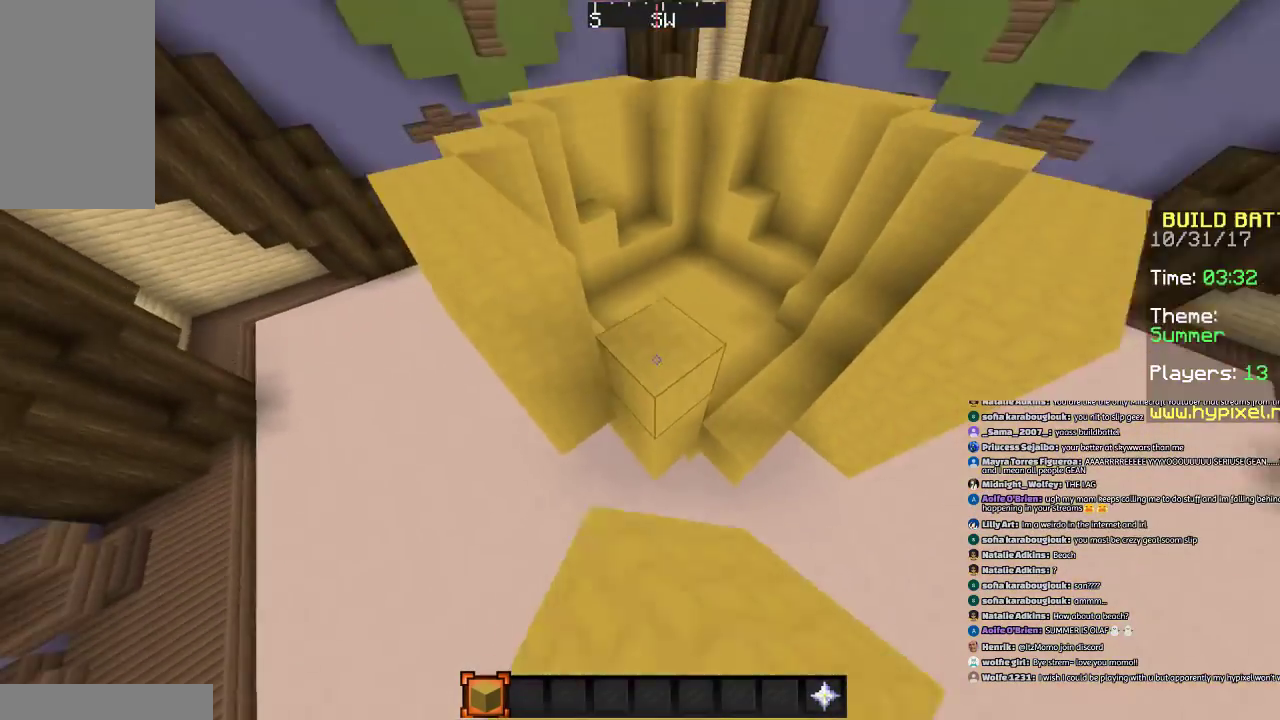
{"keys": [], "mouse": [], "events": [[33, "mouse_right", "up"], [133, "mouse_right", "down"], [200, "mouse_right", "up"], [233, "space", "up"]]}
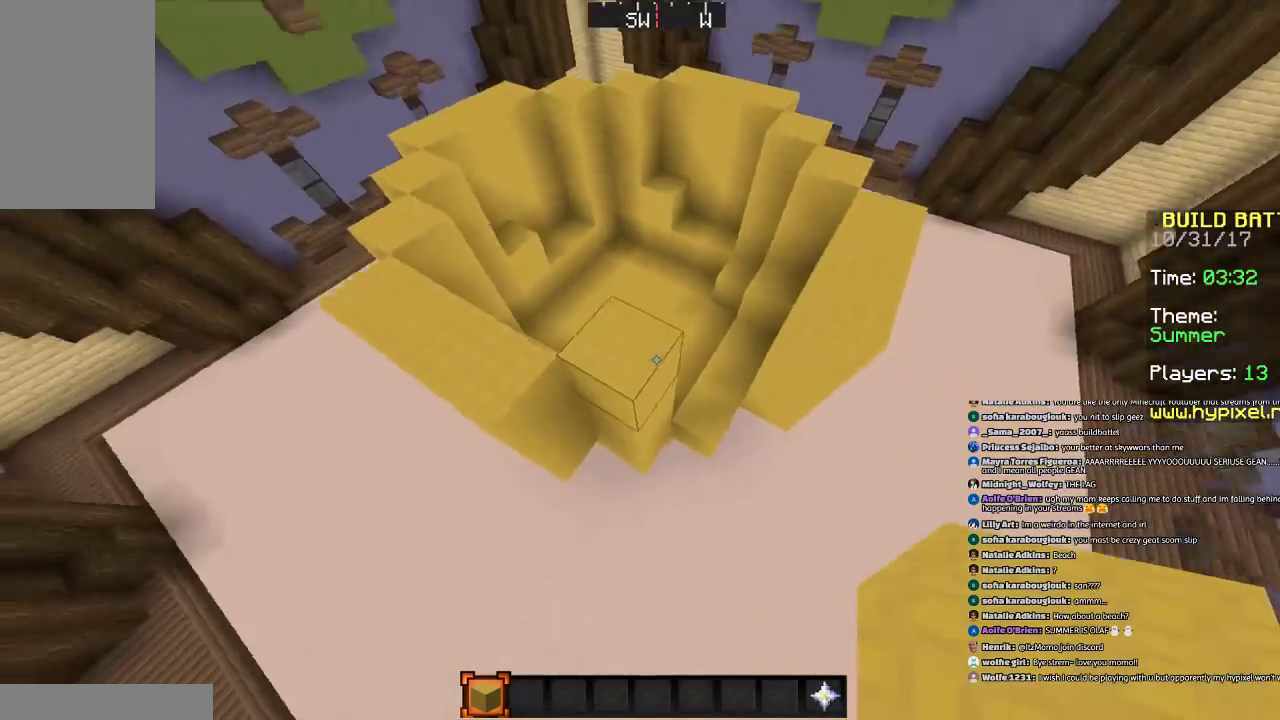
{"keys": ["w"], "mouse": [], "events": [[467, "w", "down"]]}
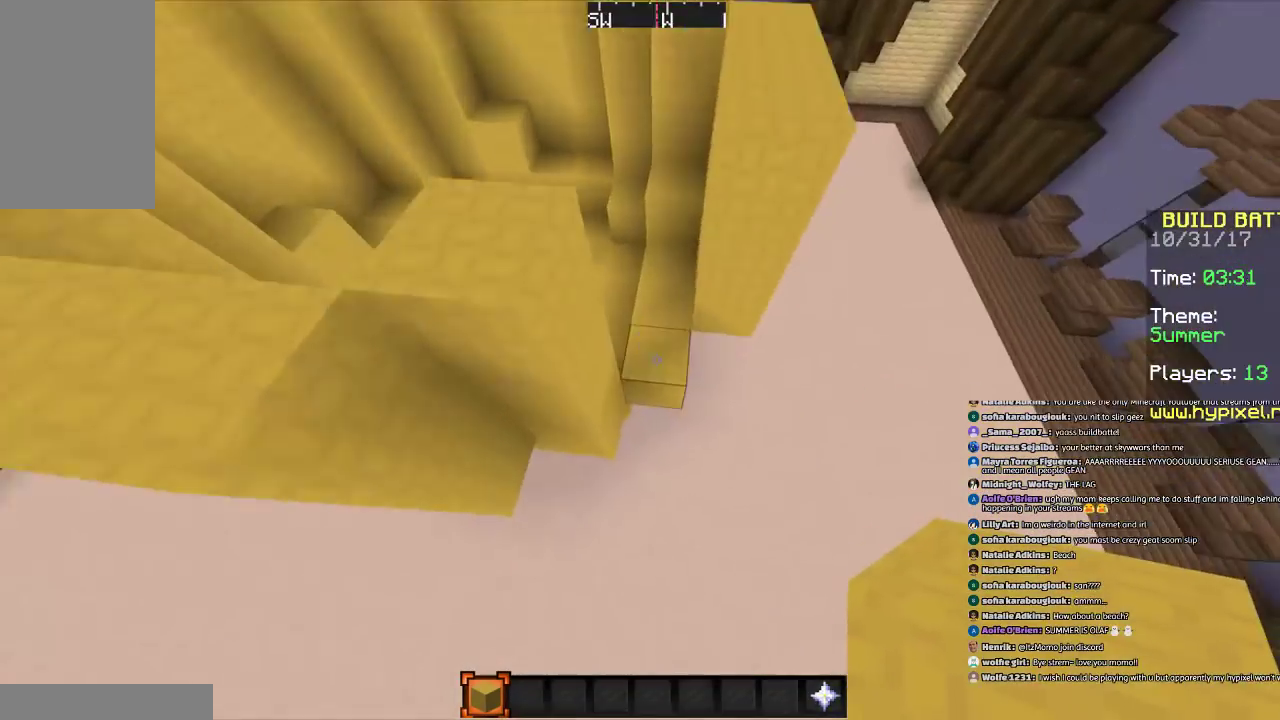
{"keys": ["space"], "mouse": [], "events": [[234, "w", "up"], [267, "mouse_right", "down"], [367, "mouse_right", "up"], [367, "space", "down"]]}
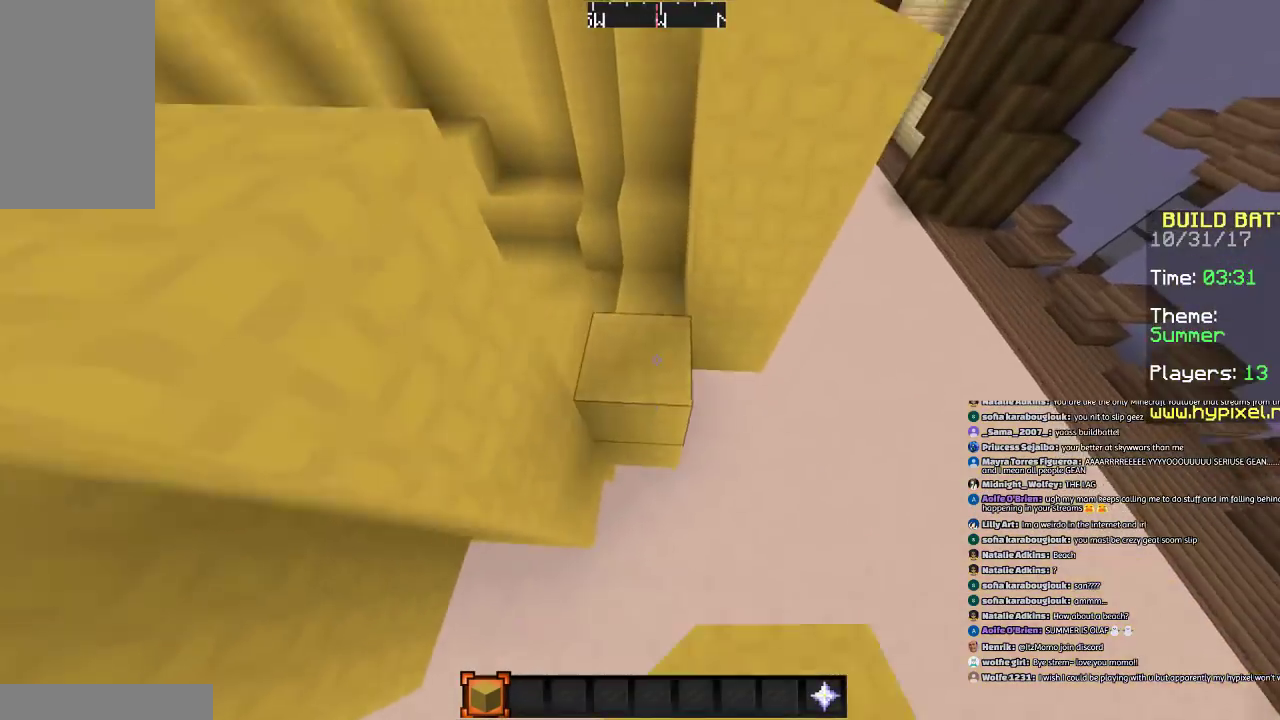
{"keys": [], "mouse": [], "events": [[33, "mouse_right", "down"], [100, "mouse_right", "up"], [233, "mouse_right", "down"], [267, "mouse_right", "up"], [300, "space", "up"]]}
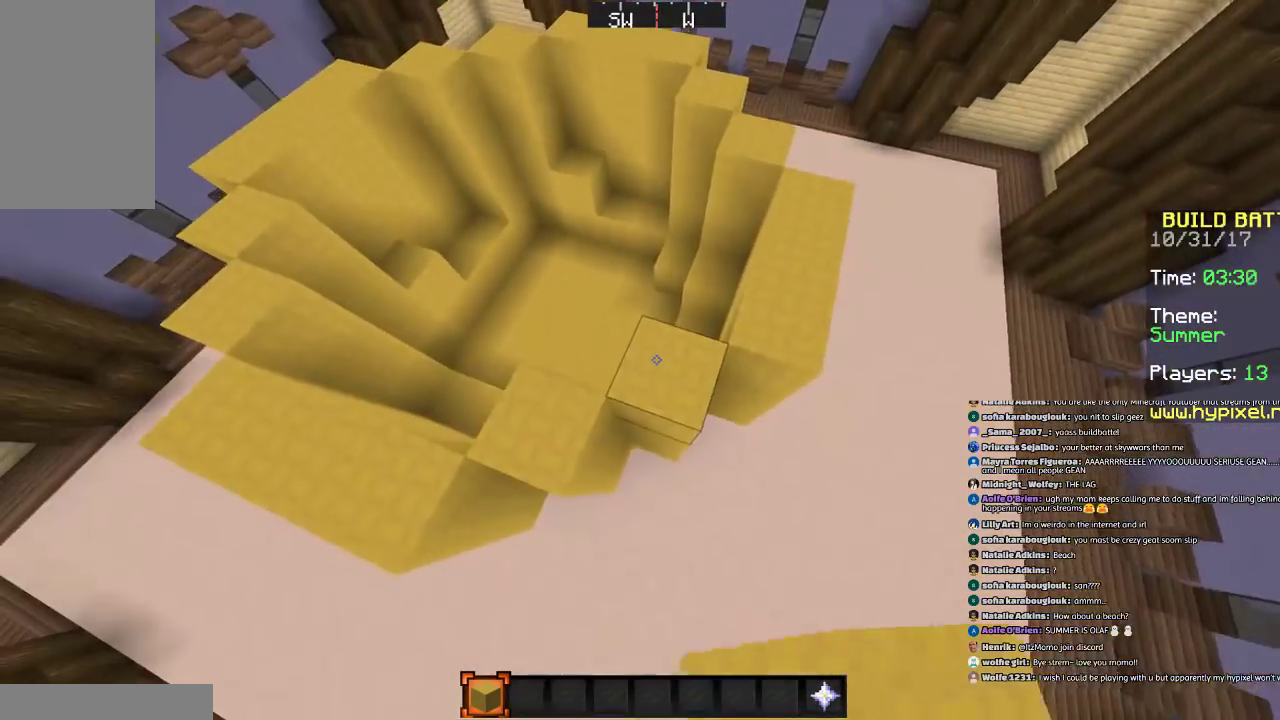
{"keys": ["d", "w"], "mouse": [], "events": [[167, "d", "down"], [167, "w", "down"]]}
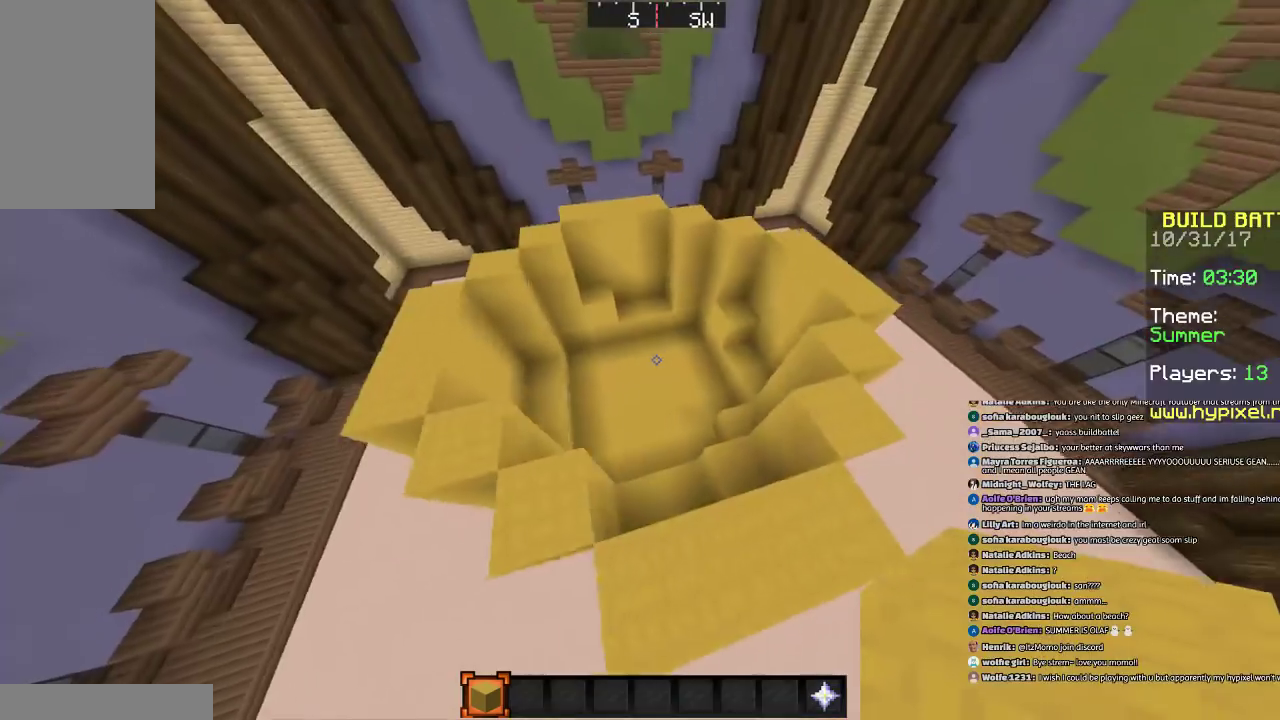
{"keys": ["d", "s"], "mouse": [], "events": [[33, "w", "up"], [167, "w", "down"], [233, "d", "up"], [267, "d", "down"], [333, "w", "up"], [467, "s", "down"]]}
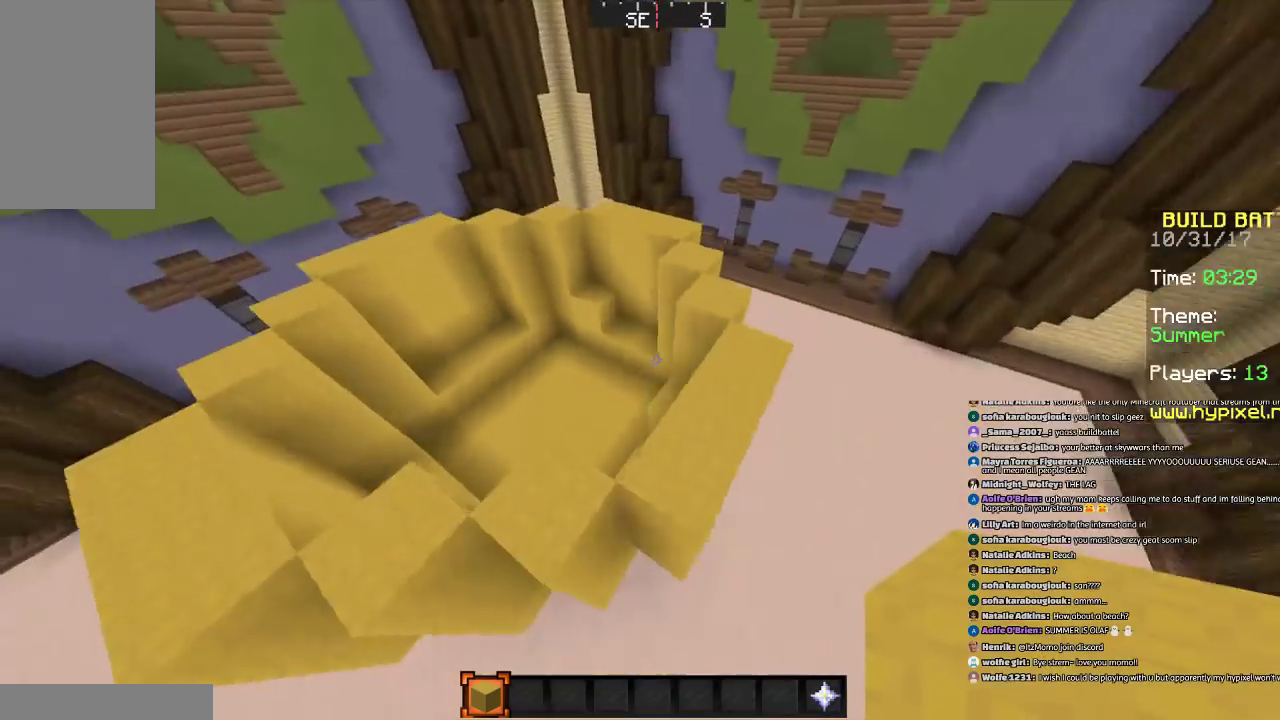
{"keys": [], "mouse": [], "events": [[401, "d", "up"], [467, "s", "up"]]}
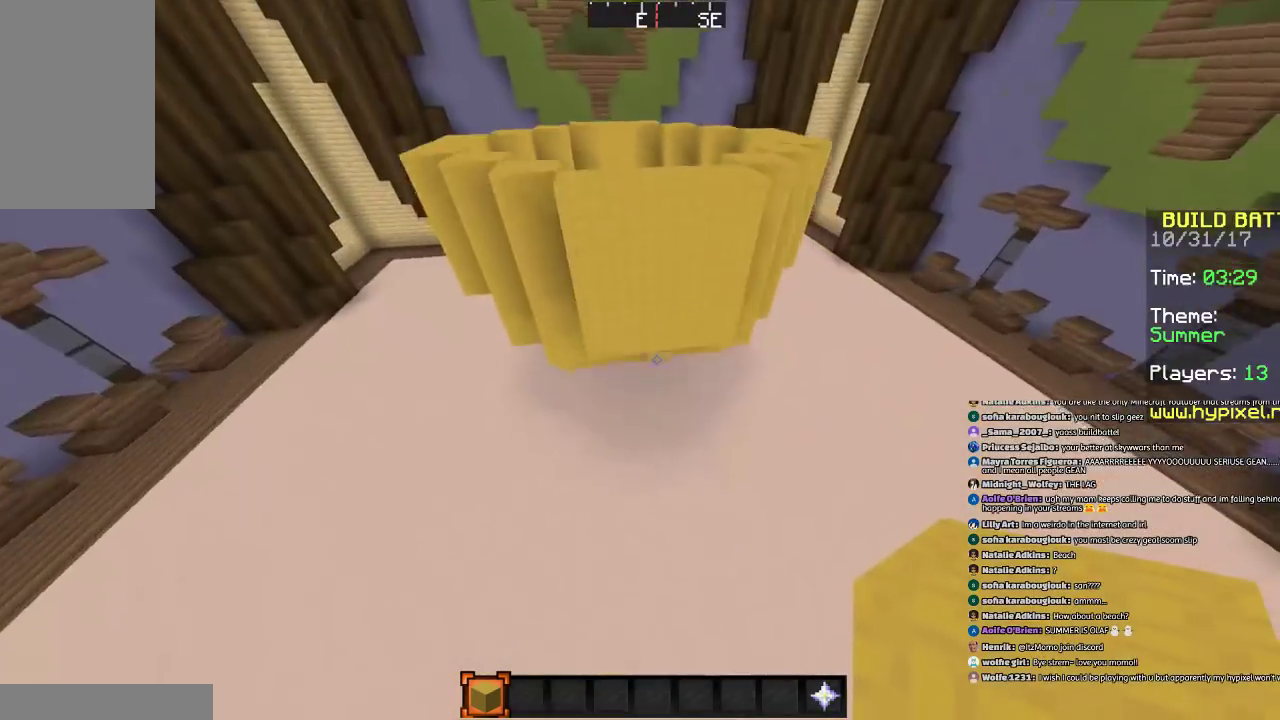
{"keys": ["w"], "mouse": [], "events": [[433, "w", "down"]]}
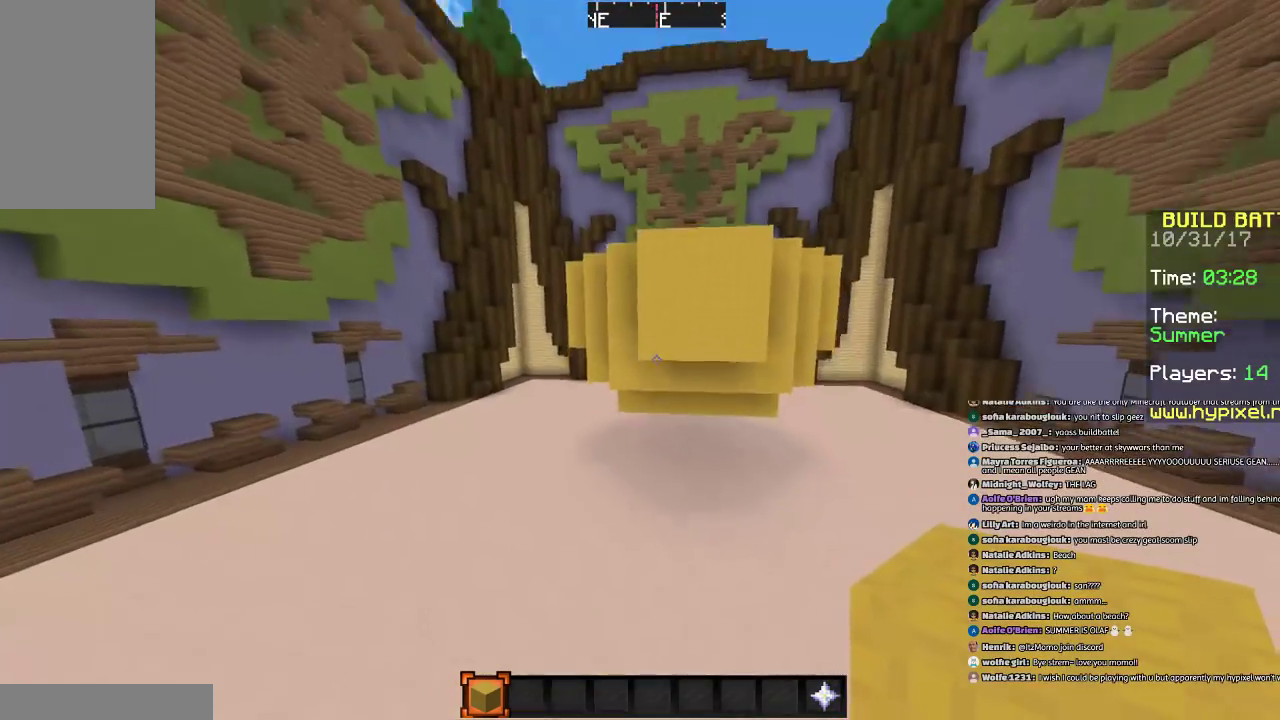
{"keys": [], "mouse": [], "events": [[167, "w", "up"]]}
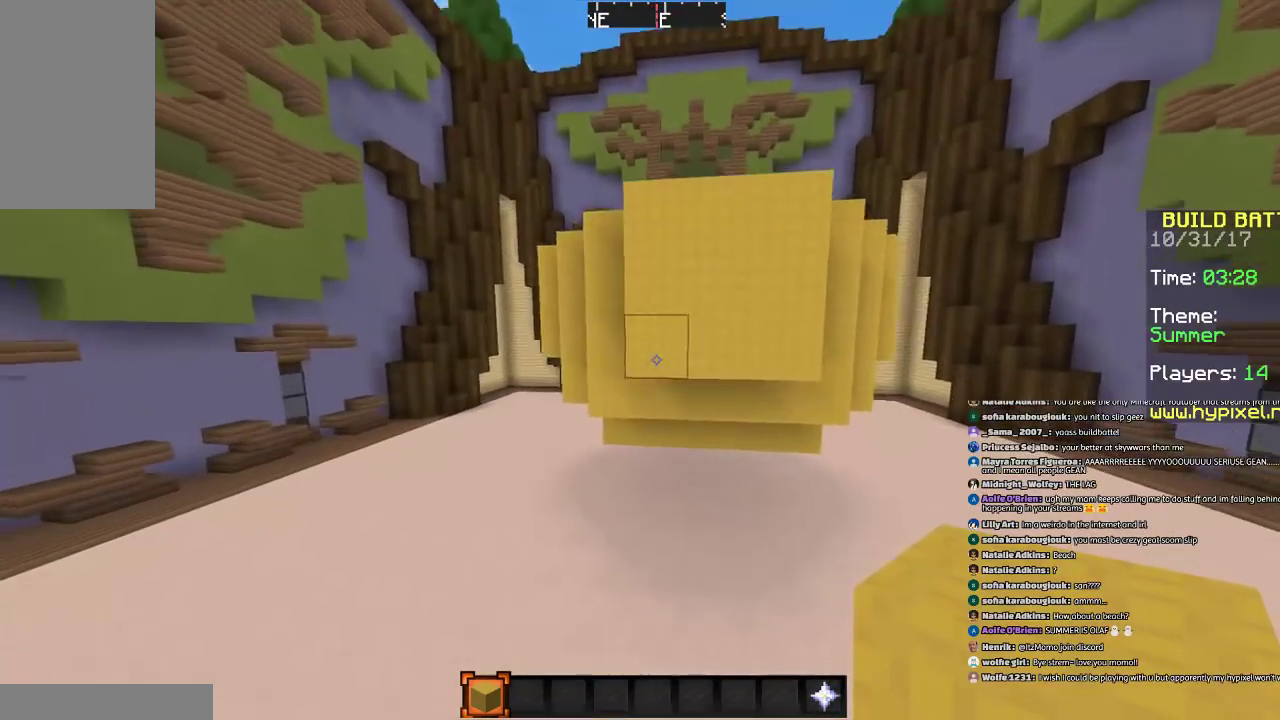
{"keys": [], "mouse": [], "events": [[133, "space", "down"], [433, "space", "up"]]}